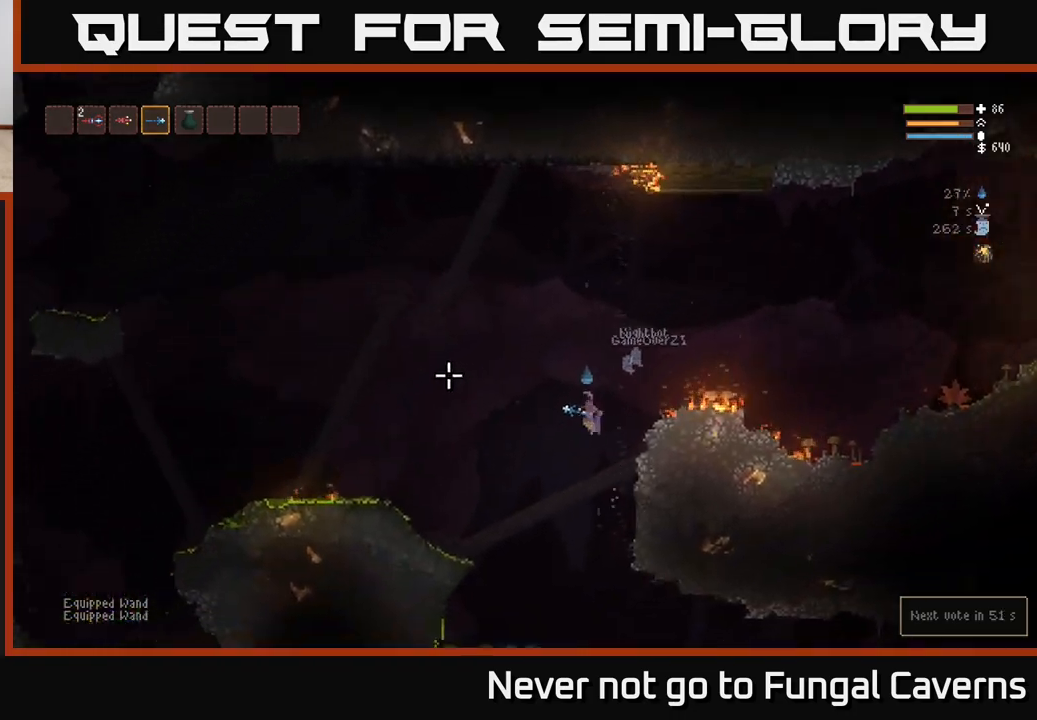
Gameplay with a controller (Xbox layout); each line is a JSON object with the inputs held at the frame after it. "events" lists button and stick changes between this image and that frame as [ms after this image, input, new state], when the widget could be followed in between.
{"buttons": [], "left_stick": "left", "right_stick": "left", "events": [[133, "L2", "down"], [267, "L2", "up"]]}
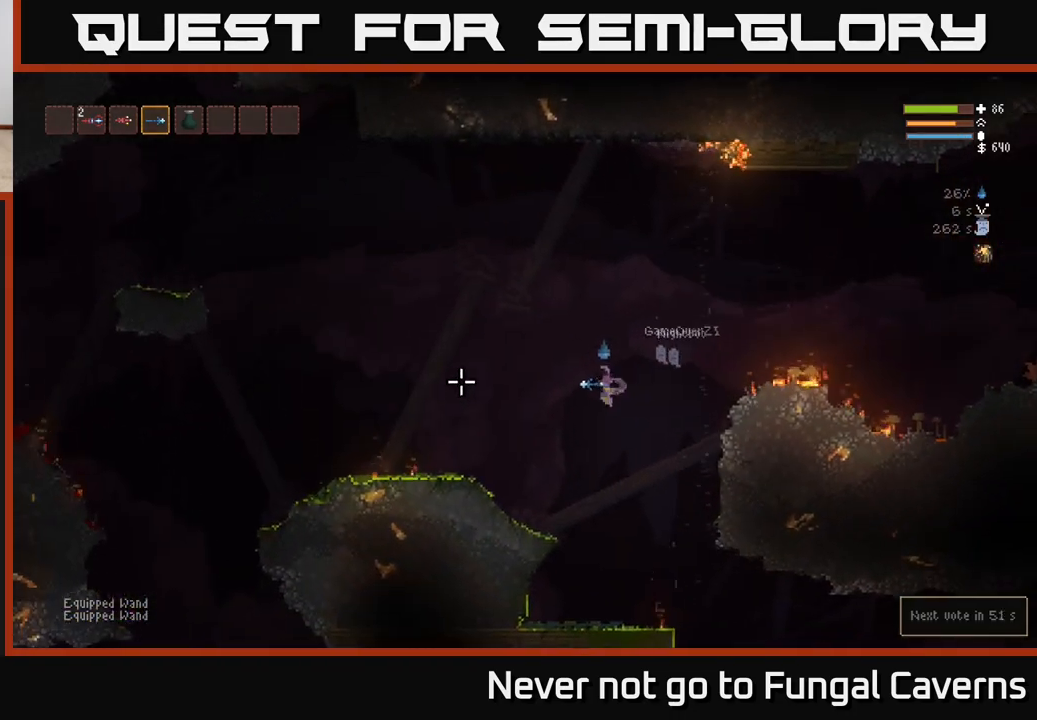
{"buttons": [], "left_stick": "left", "right_stick": "left", "events": [[217, "L2", "down"], [300, "L2", "up"]]}
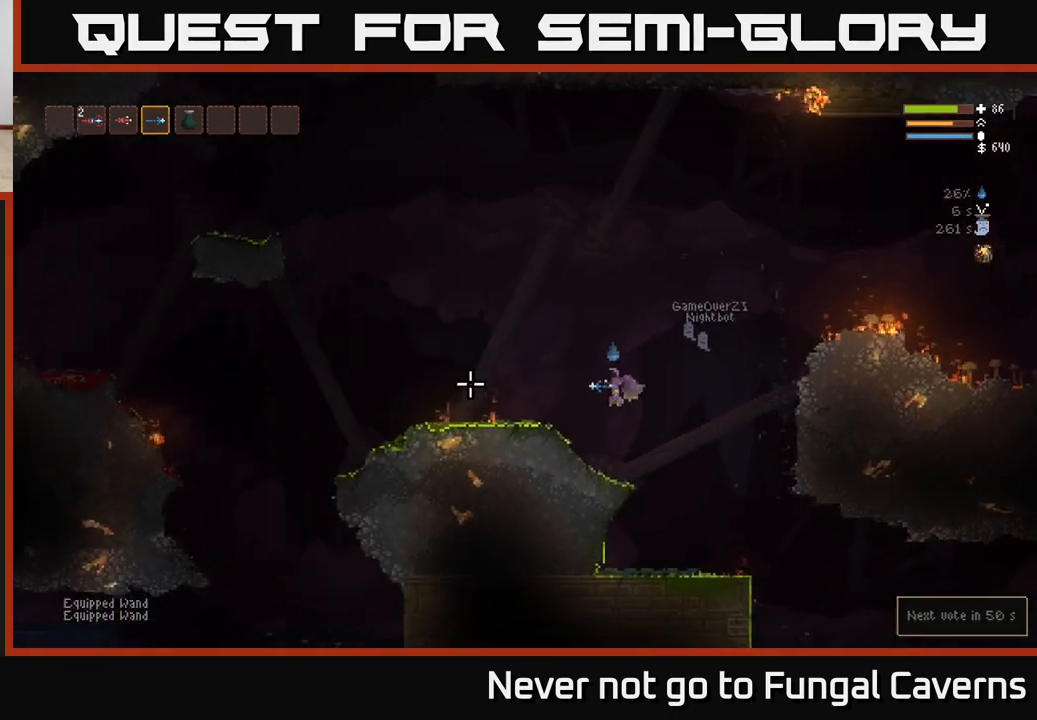
{"buttons": ["L2"], "left_stick": "left", "right_stick": "left", "events": [[333, "L2", "down"]]}
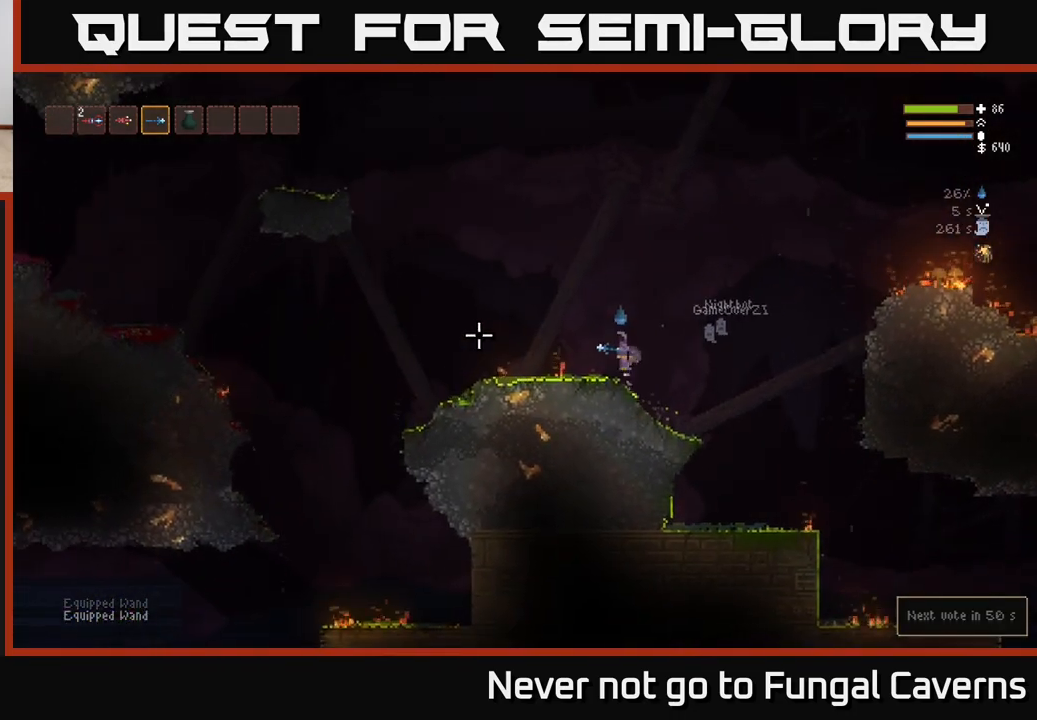
{"buttons": [], "left_stick": "left", "right_stick": "left", "events": [[117, "L2", "up"], [300, "L2", "down"], [417, "L2", "up"]]}
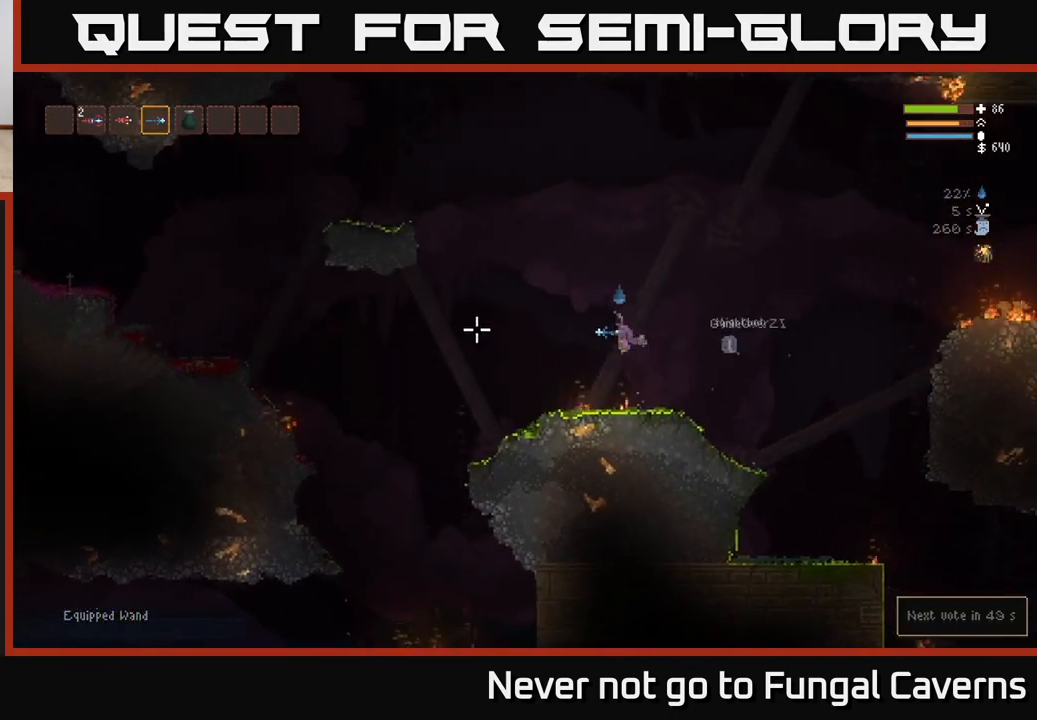
{"buttons": ["L2"], "left_stick": "left", "right_stick": "left", "events": [[17, "L2", "down"]]}
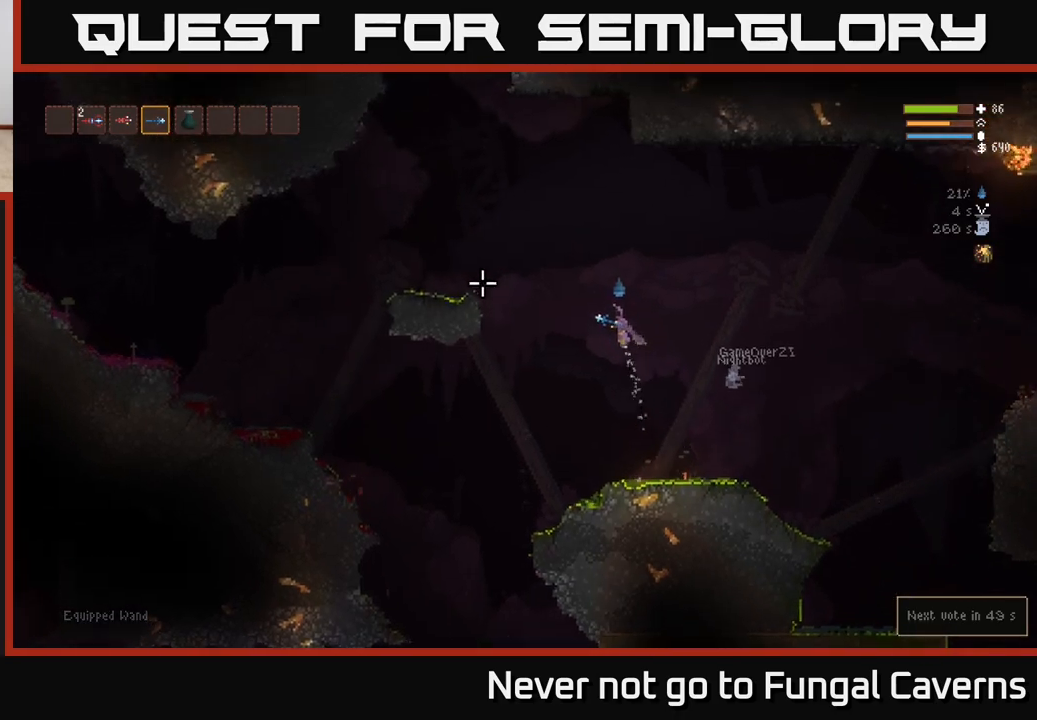
{"buttons": ["L2"], "left_stick": "left", "right_stick": "up-left", "events": [[367, "right_stick", "up-left"]]}
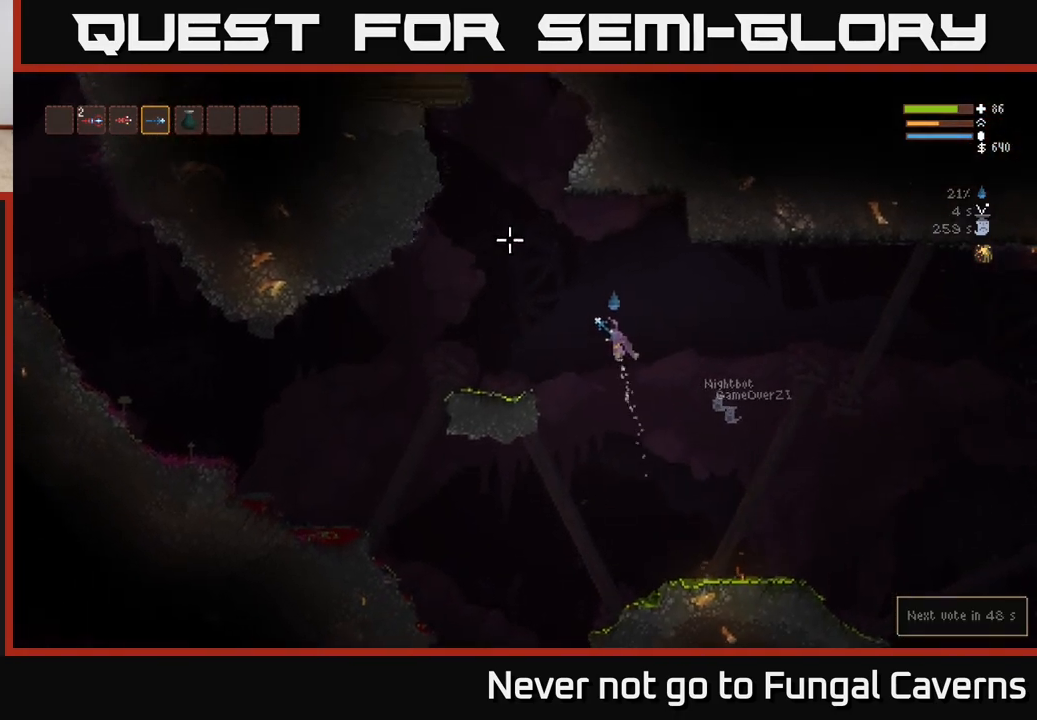
{"buttons": [], "left_stick": "down-left", "right_stick": "up-left", "events": [[117, "L2", "up"], [117, "left_stick", "down-left"], [267, "L2", "down"], [450, "L2", "up"]]}
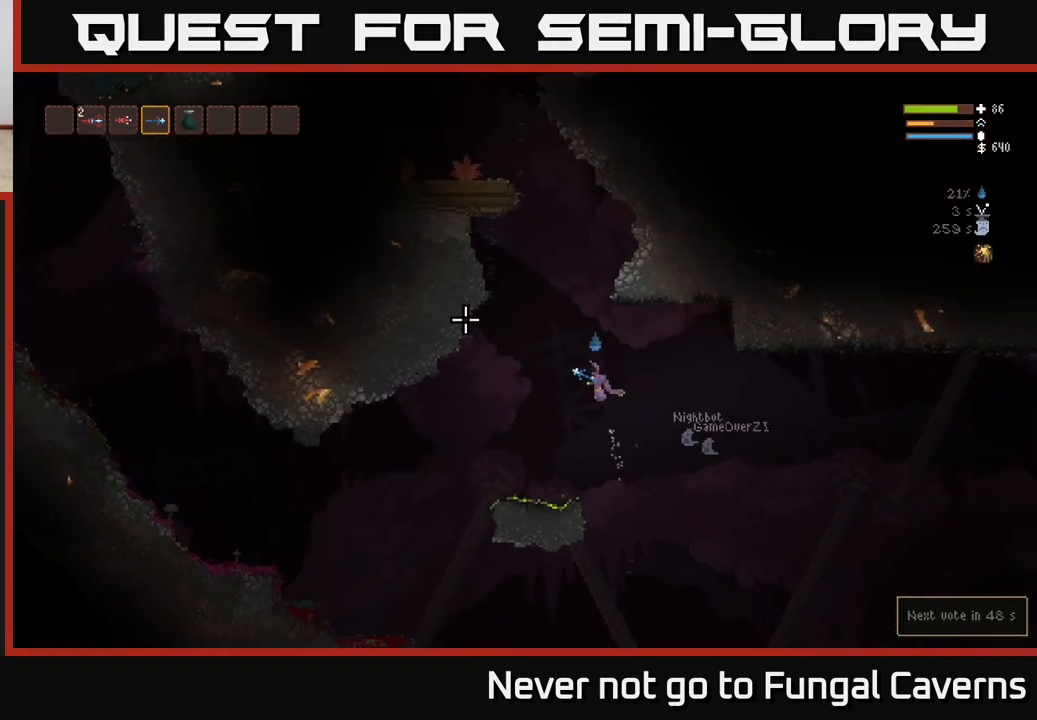
{"buttons": ["L2"], "left_stick": "down-left", "right_stick": "left", "events": [[167, "right_stick", "left"], [417, "L2", "down"]]}
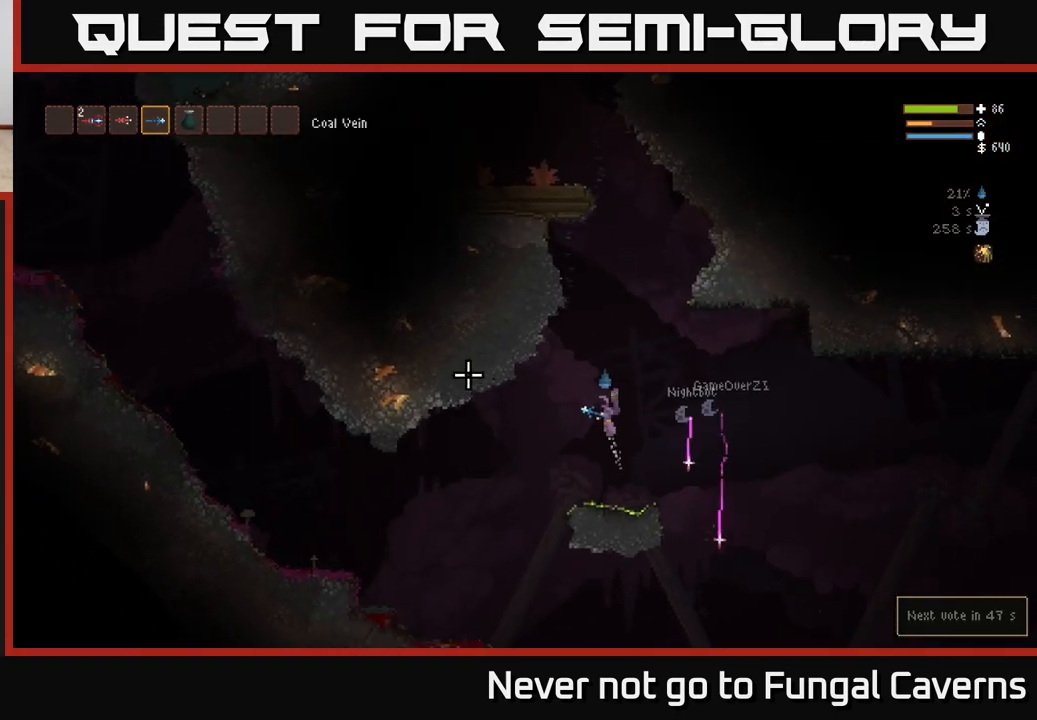
{"buttons": [], "left_stick": "down-left", "right_stick": "down-left", "events": [[17, "L2", "up"], [450, "right_stick", "down-left"]]}
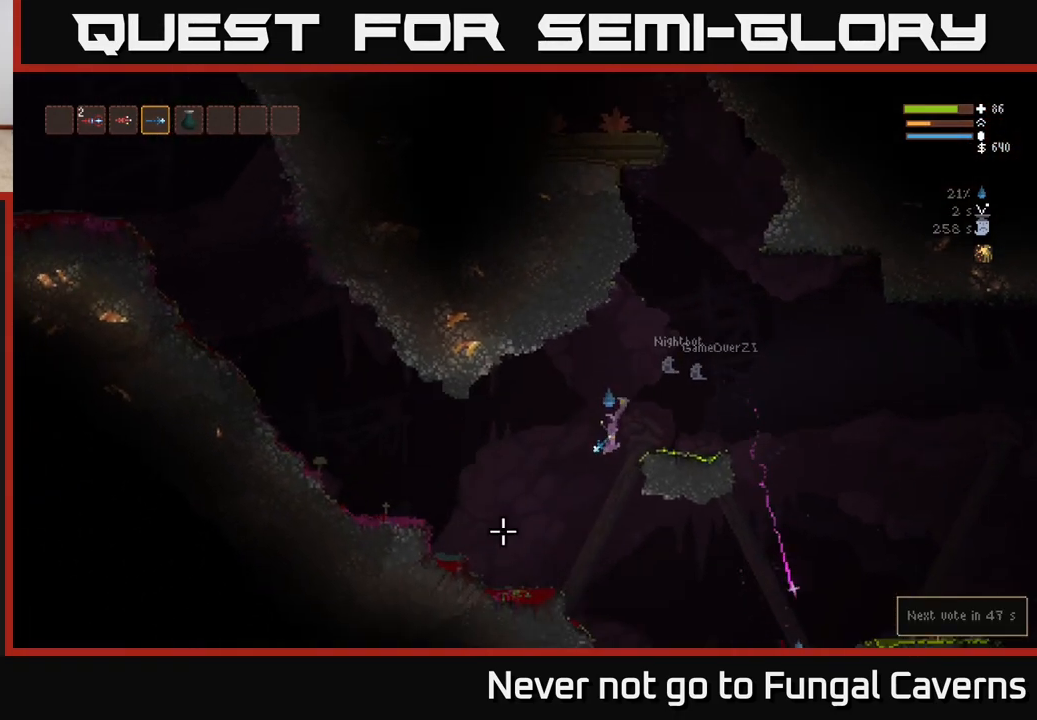
{"buttons": ["R2"], "left_stick": "right", "right_stick": "down-right", "events": [[67, "right_stick", "down"], [167, "left_stick", "left"], [183, "L2", "down"], [233, "right_stick", "down-right"], [300, "left_stick", "right"], [400, "R2", "down"], [450, "L2", "up"]]}
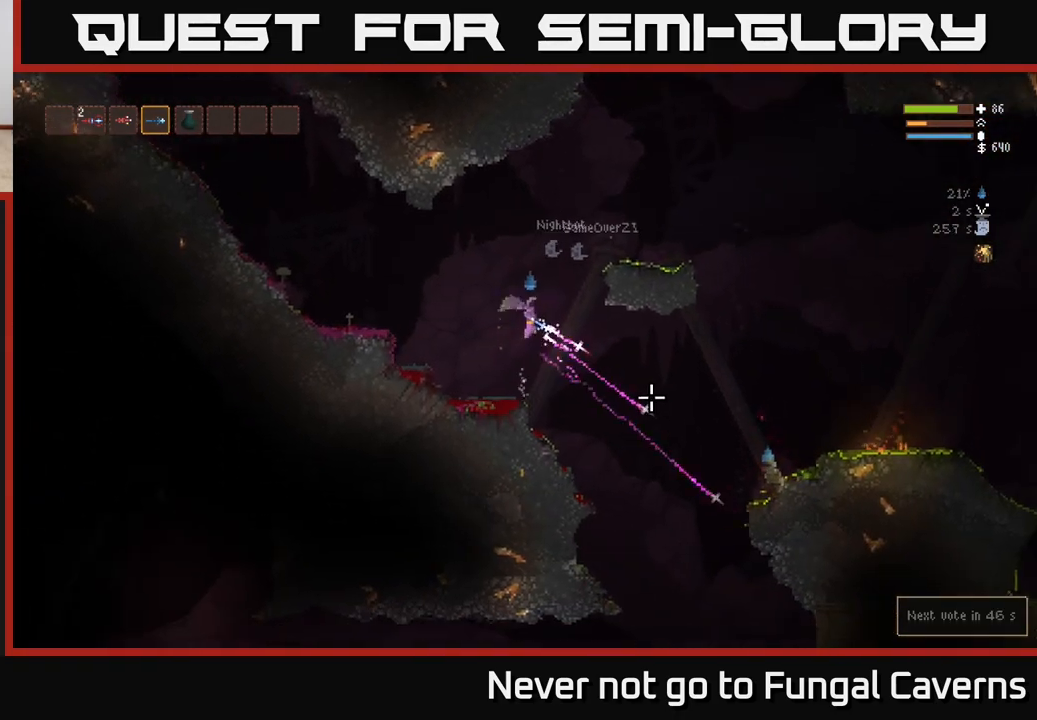
{"buttons": ["R2"], "left_stick": "right", "right_stick": "down-right", "events": [[167, "left_stick", "left"], [350, "left_stick", "right"], [417, "R2", "up"], [467, "R2", "down"]]}
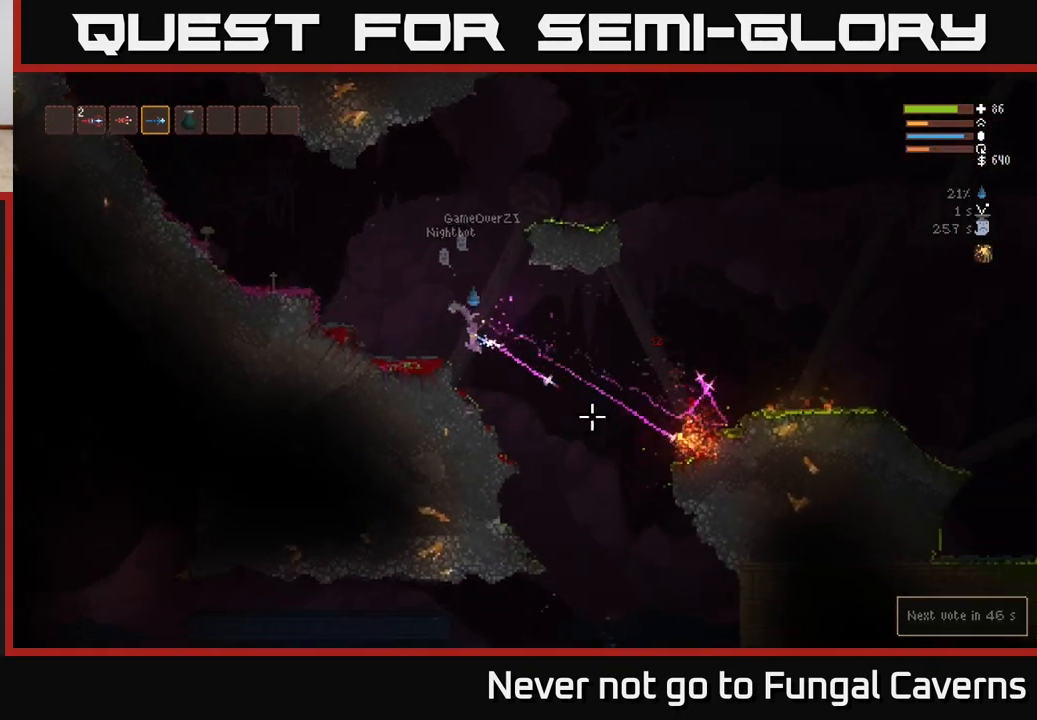
{"buttons": ["L2"], "left_stick": "right", "right_stick": "down-right", "events": [[67, "R2", "up"], [233, "left_stick", "center"], [350, "L2", "down"], [383, "left_stick", "right"]]}
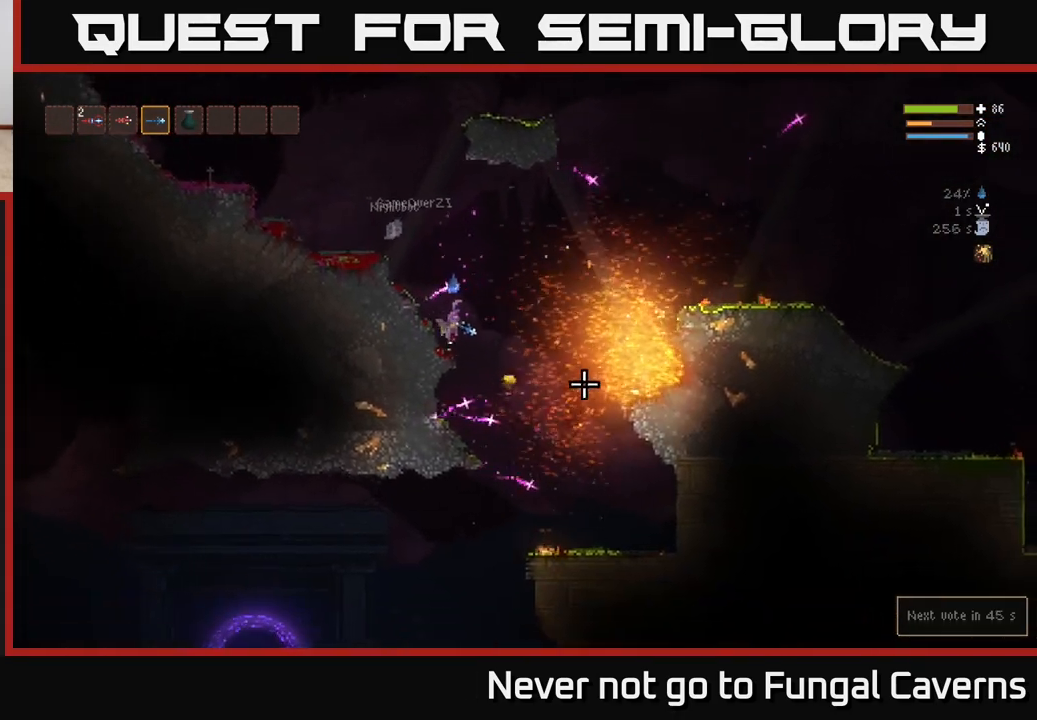
{"buttons": [], "left_stick": "center", "right_stick": "down-right", "events": [[17, "L2", "up"], [500, "left_stick", "center"]]}
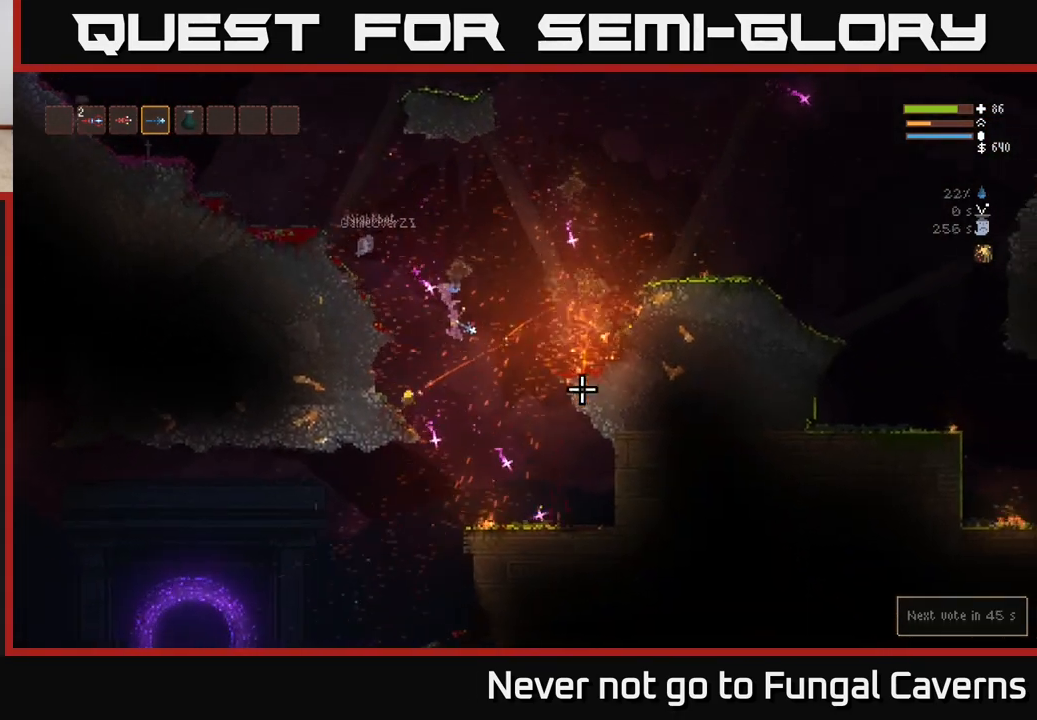
{"buttons": ["L2"], "left_stick": "center", "right_stick": "down-right", "events": [[50, "left_stick", "left"], [233, "L2", "down"], [450, "left_stick", "center"]]}
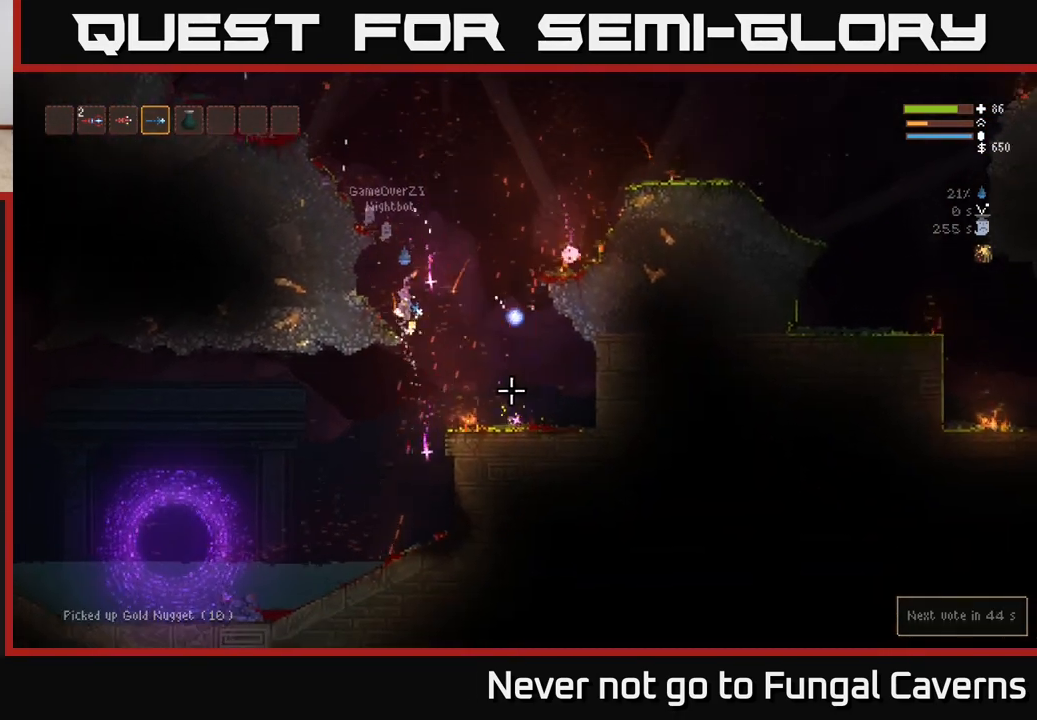
{"buttons": ["L2"], "left_stick": "left", "right_stick": "left", "events": [[100, "right_stick", "left"], [150, "left_stick", "left"], [300, "left_stick", "center"], [467, "left_stick", "left"]]}
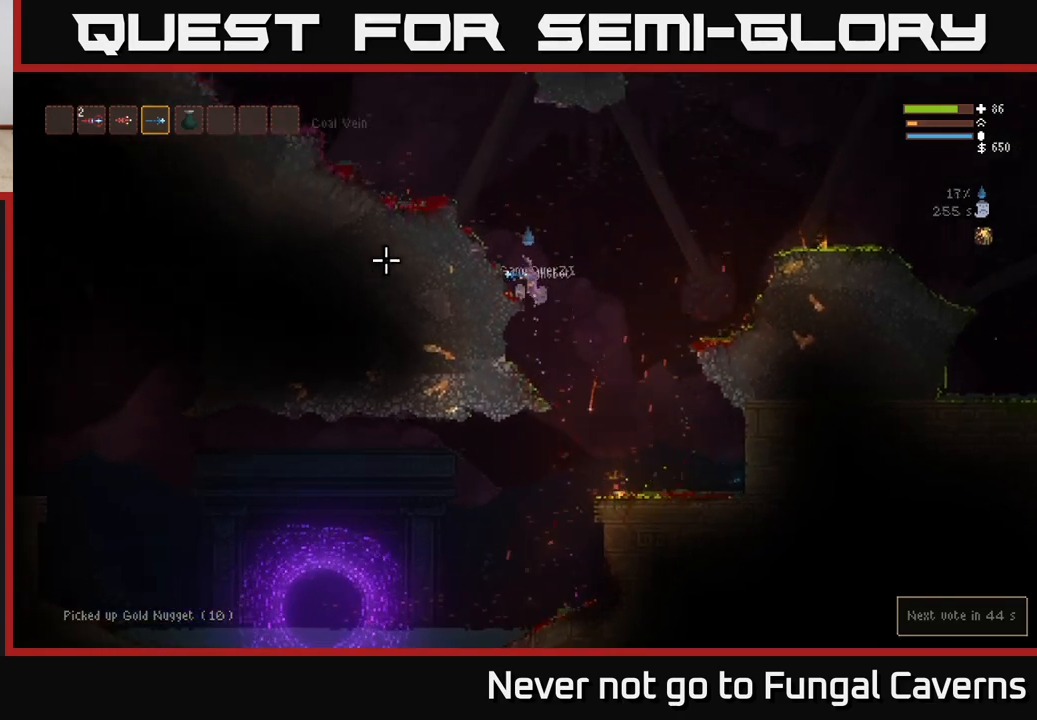
{"buttons": ["L2", "R2"], "left_stick": "left", "right_stick": "up-left", "events": [[383, "right_stick", "up-left"], [400, "R2", "down"]]}
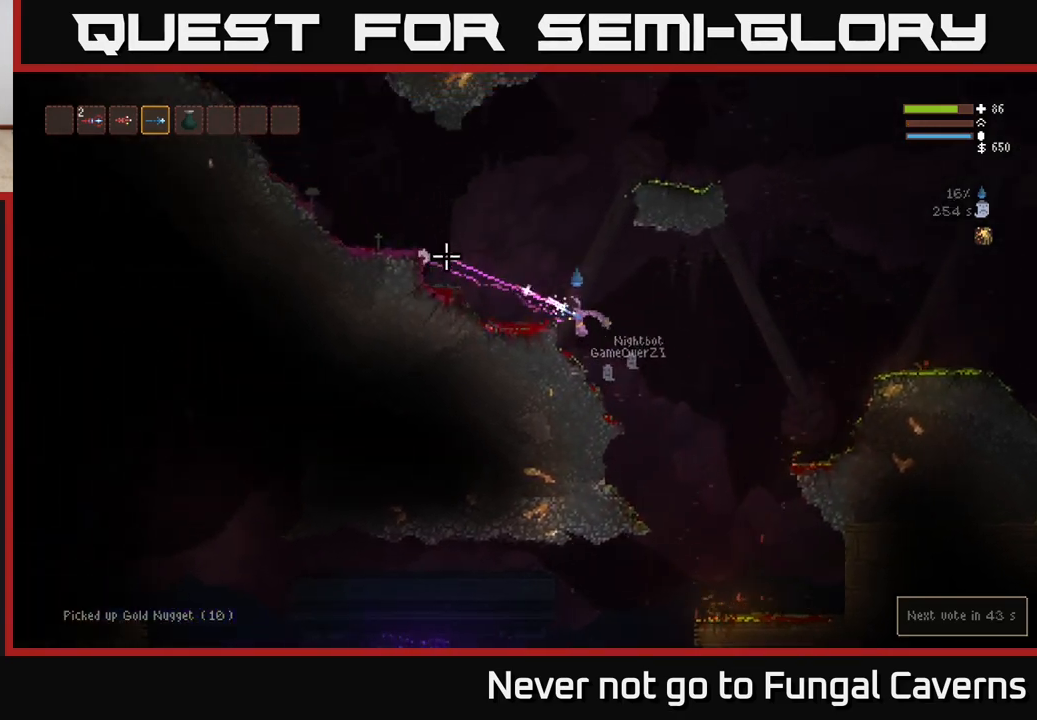
{"buttons": ["L2", "R2"], "left_stick": "left", "right_stick": "up-left", "events": [[250, "L2", "up"], [450, "L2", "down"]]}
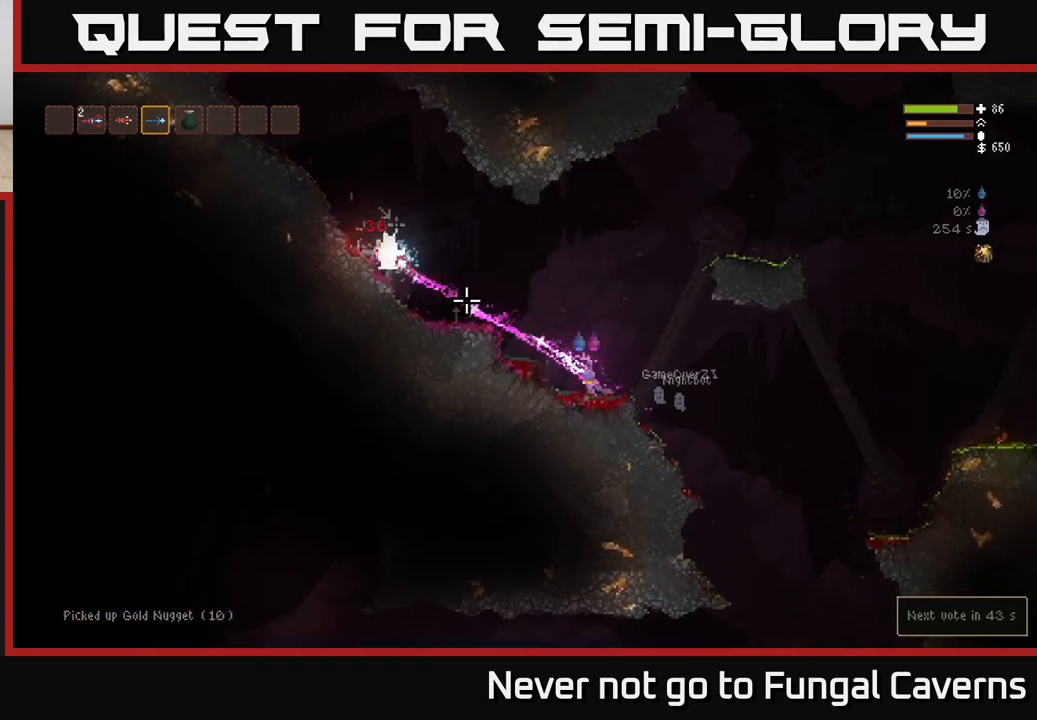
{"buttons": ["L2", "R2"], "left_stick": "right", "right_stick": "left", "events": [[117, "R2", "up"], [200, "R2", "down"], [267, "left_stick", "right"], [300, "right_stick", "left"]]}
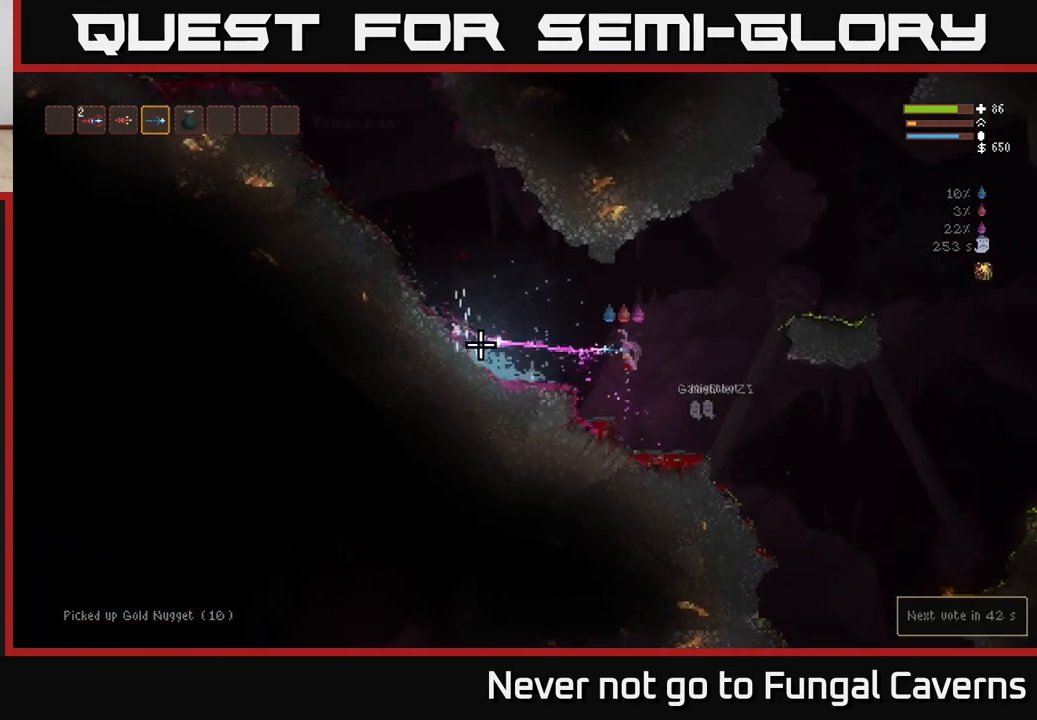
{"buttons": [], "left_stick": "right", "right_stick": "down", "events": [[300, "R2", "up"], [300, "right_stick", "down-left"], [333, "L2", "up"], [433, "right_stick", "down"]]}
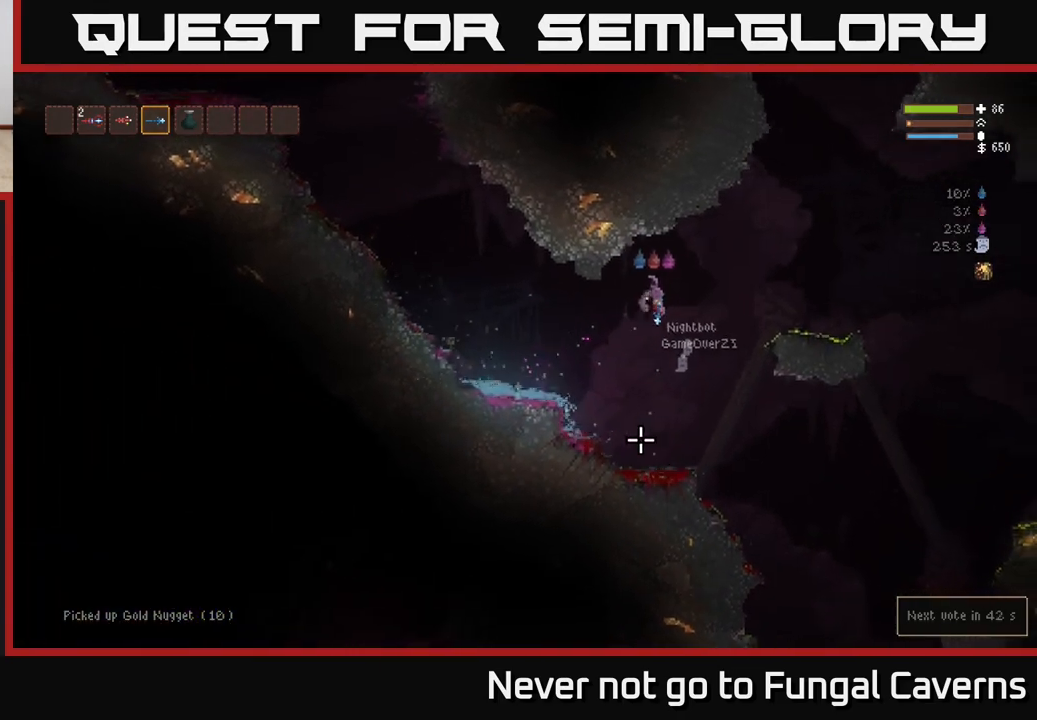
{"buttons": ["L2"], "left_stick": "right", "right_stick": "down", "events": [[83, "L2", "down"], [233, "L2", "up"], [450, "L2", "down"]]}
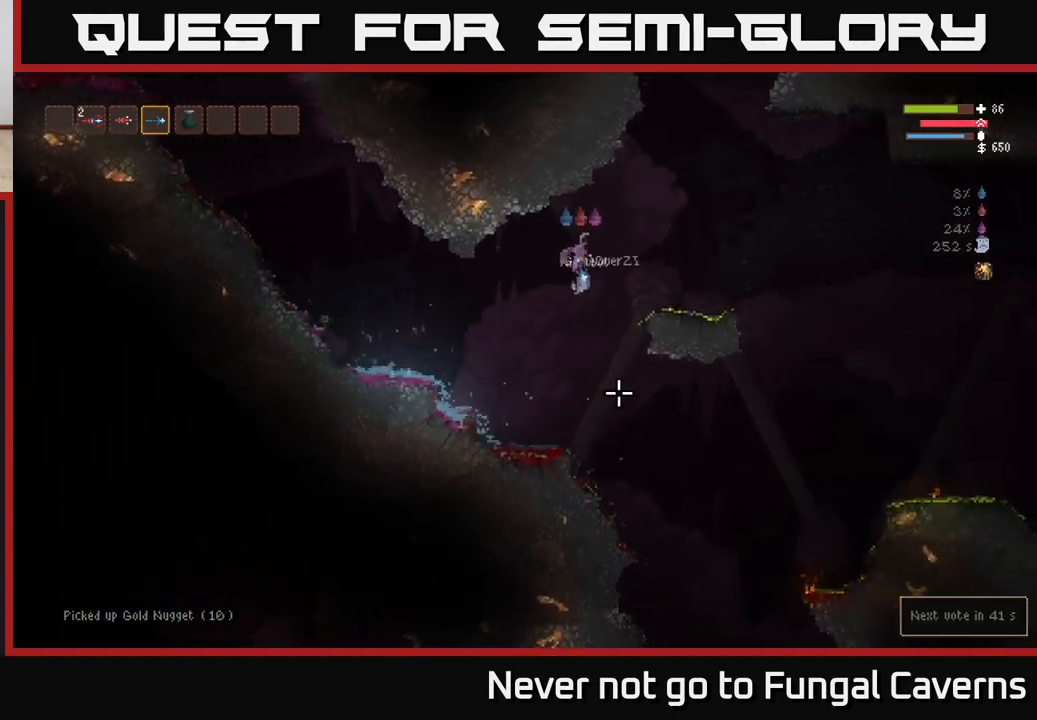
{"buttons": ["L2"], "left_stick": "right", "right_stick": "down", "events": [[67, "L2", "up"], [500, "L2", "down"]]}
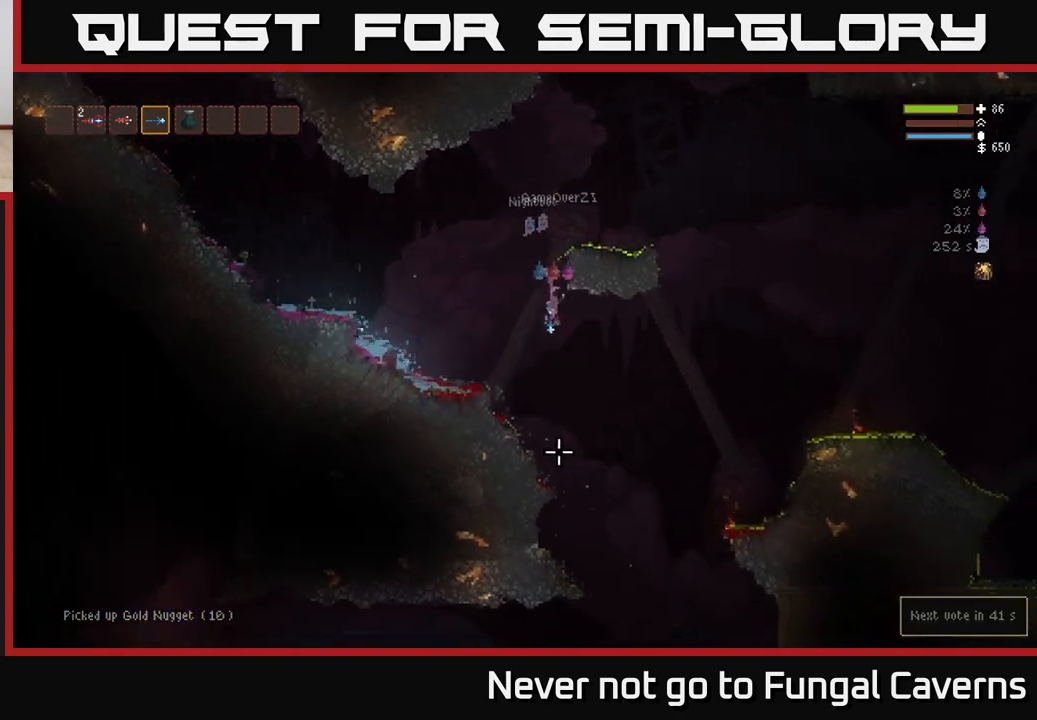
{"buttons": [], "left_stick": "center", "right_stick": "down", "events": [[33, "left_stick", "left"], [183, "L2", "up"], [300, "left_stick", "right"], [467, "left_stick", "center"]]}
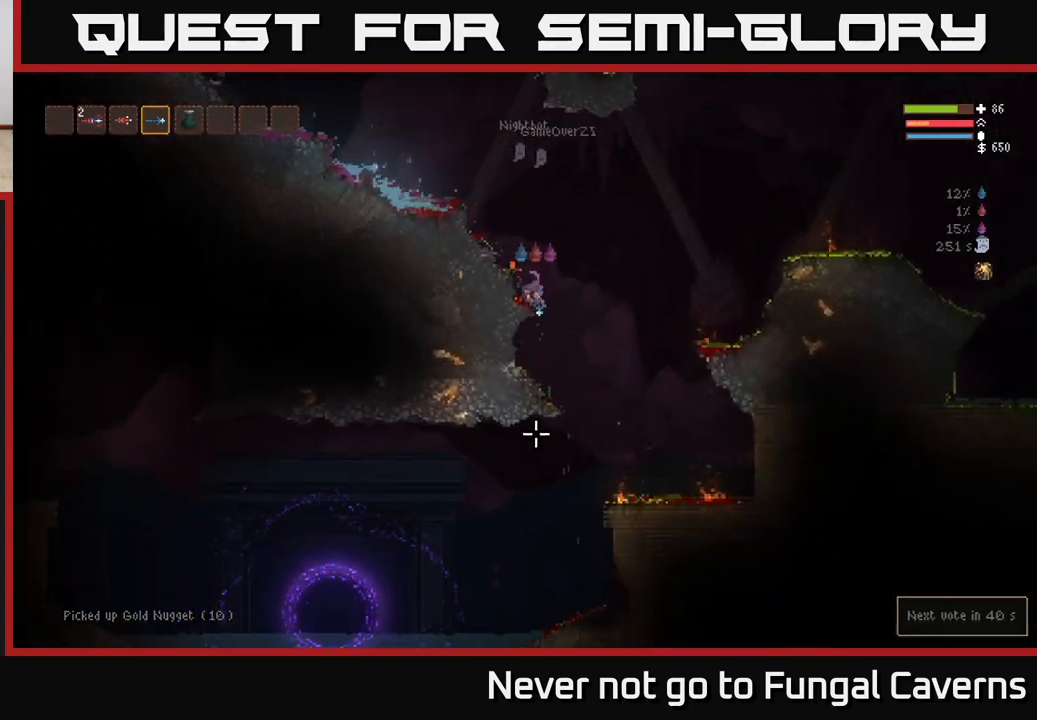
{"buttons": [], "left_stick": "right", "right_stick": "right", "events": [[200, "right_stick", "down-right"], [433, "left_stick", "right"], [433, "right_stick", "right"]]}
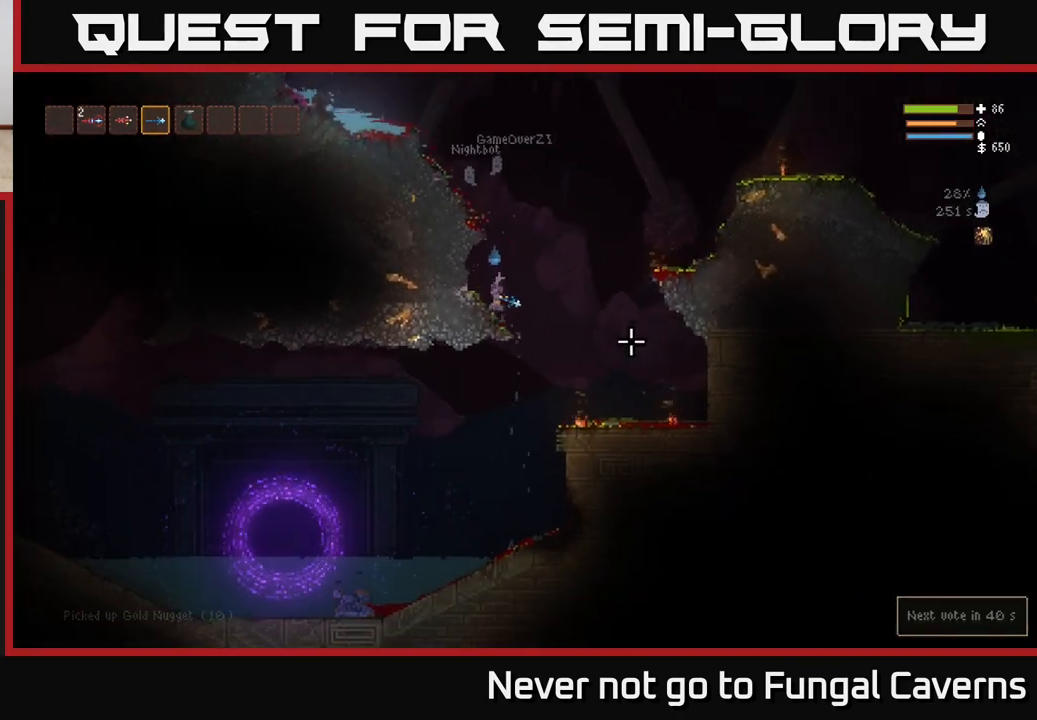
{"buttons": [], "left_stick": "center", "right_stick": "up-right", "events": [[183, "L2", "down"], [217, "right_stick", "up-right"], [300, "left_stick", "up"], [350, "left_stick", "left"], [417, "left_stick", "center"], [433, "L2", "up"]]}
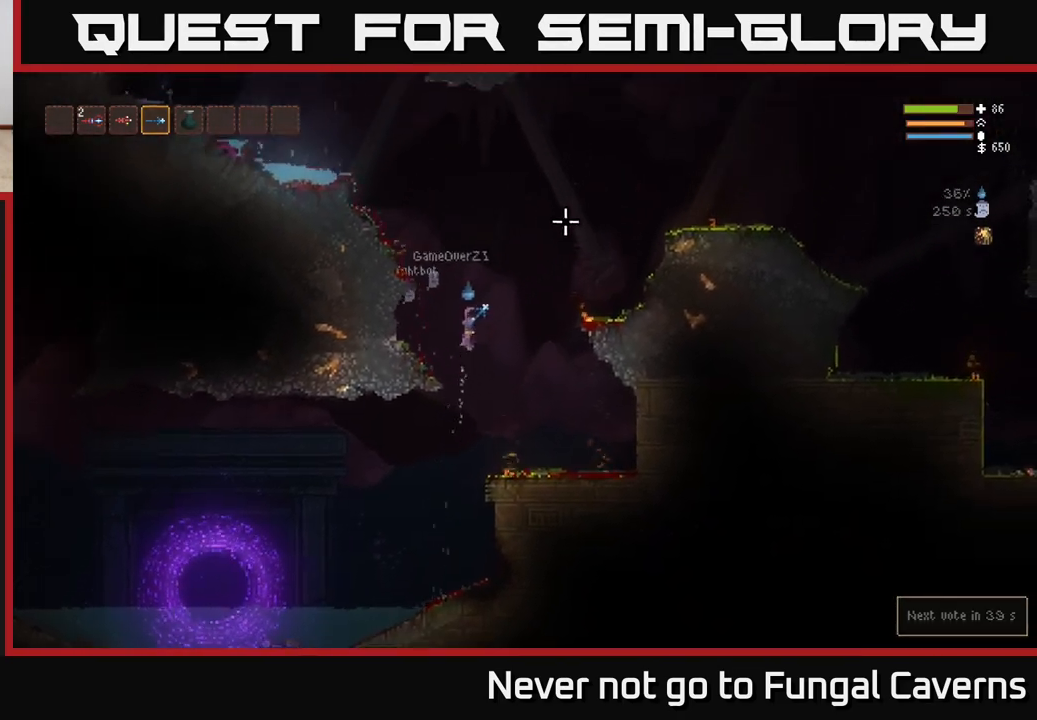
{"buttons": [], "left_stick": "left", "right_stick": "up-right", "events": [[67, "left_stick", "left"], [283, "left_stick", "center"], [450, "left_stick", "left"]]}
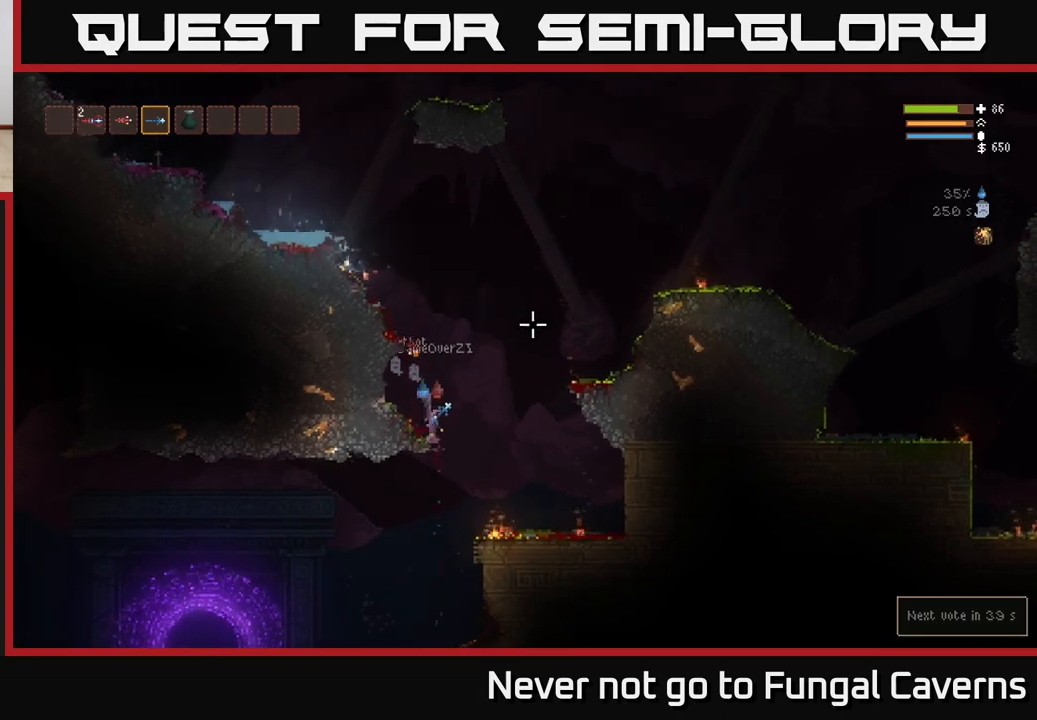
{"buttons": ["L2"], "left_stick": "right", "right_stick": "up-right", "events": [[67, "left_stick", "center"], [433, "L2", "down"], [433, "left_stick", "right"]]}
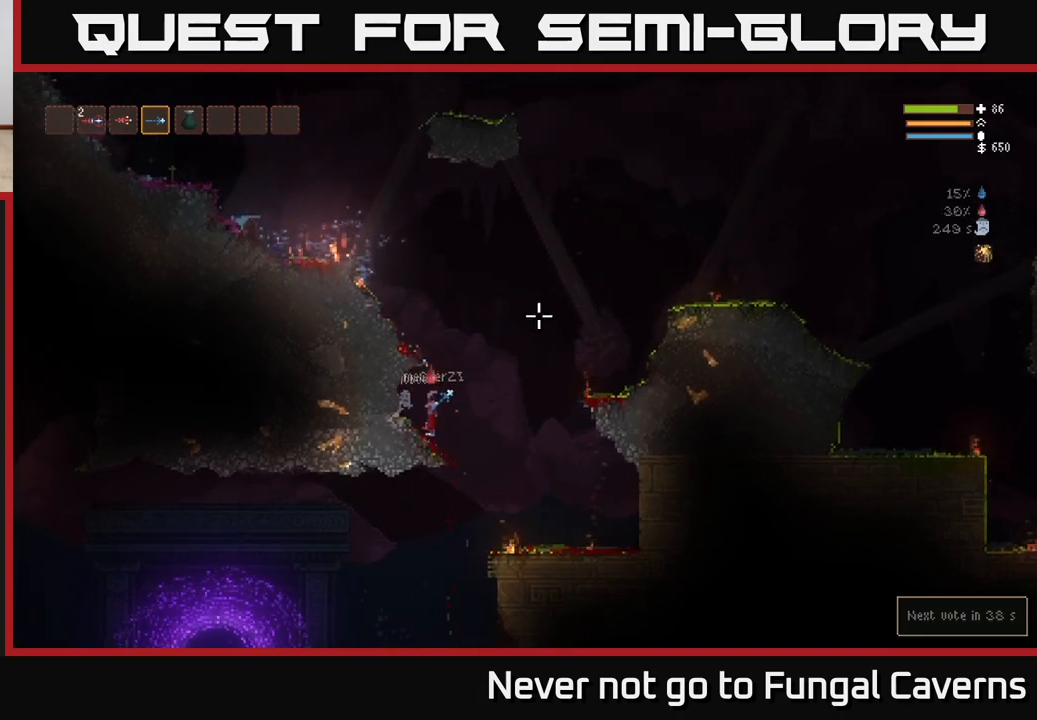
{"buttons": ["L2"], "left_stick": "left", "right_stick": "up-left", "events": [[183, "right_stick", "up"], [267, "left_stick", "left"], [383, "right_stick", "up-left"]]}
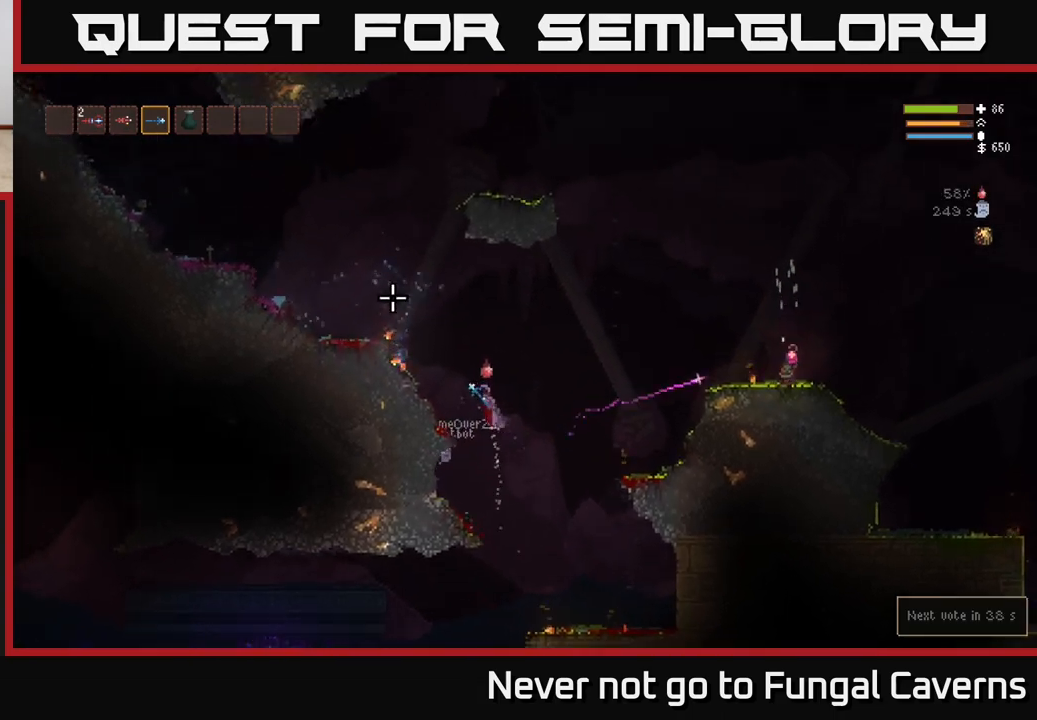
{"buttons": ["L2", "R2"], "left_stick": "right", "right_stick": "right", "events": [[100, "left_stick", "center"], [250, "L2", "up"], [283, "right_stick", "right"], [333, "left_stick", "right"], [383, "L2", "down"], [433, "R2", "down"]]}
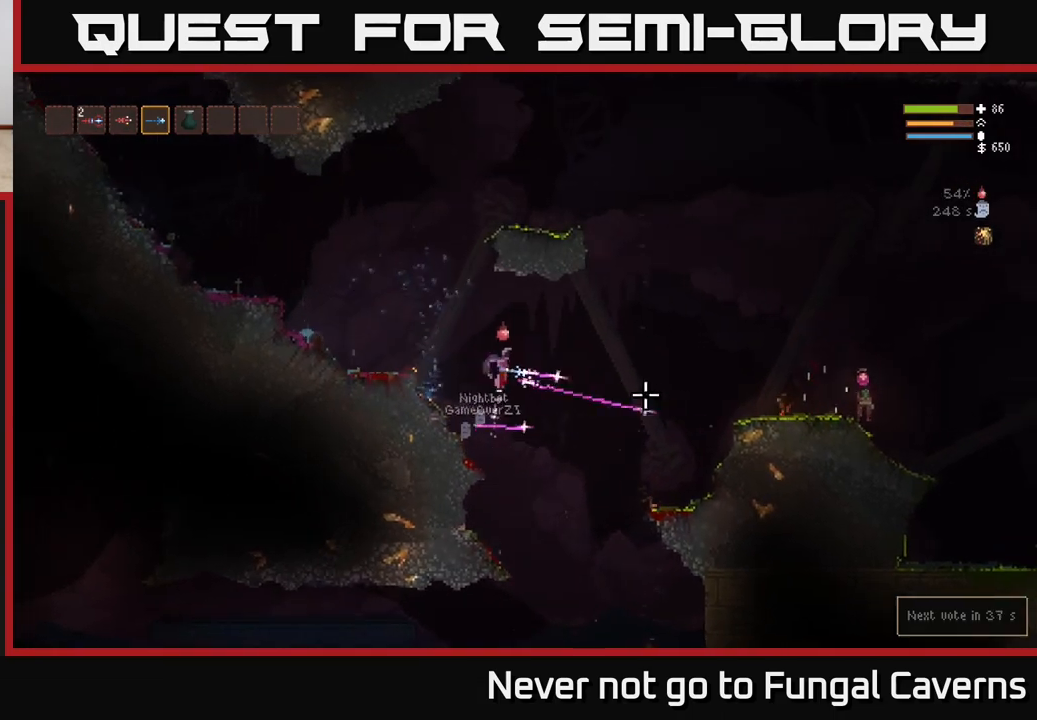
{"buttons": [], "left_stick": "right", "right_stick": "right", "events": [[333, "L2", "up"], [333, "R2", "up"]]}
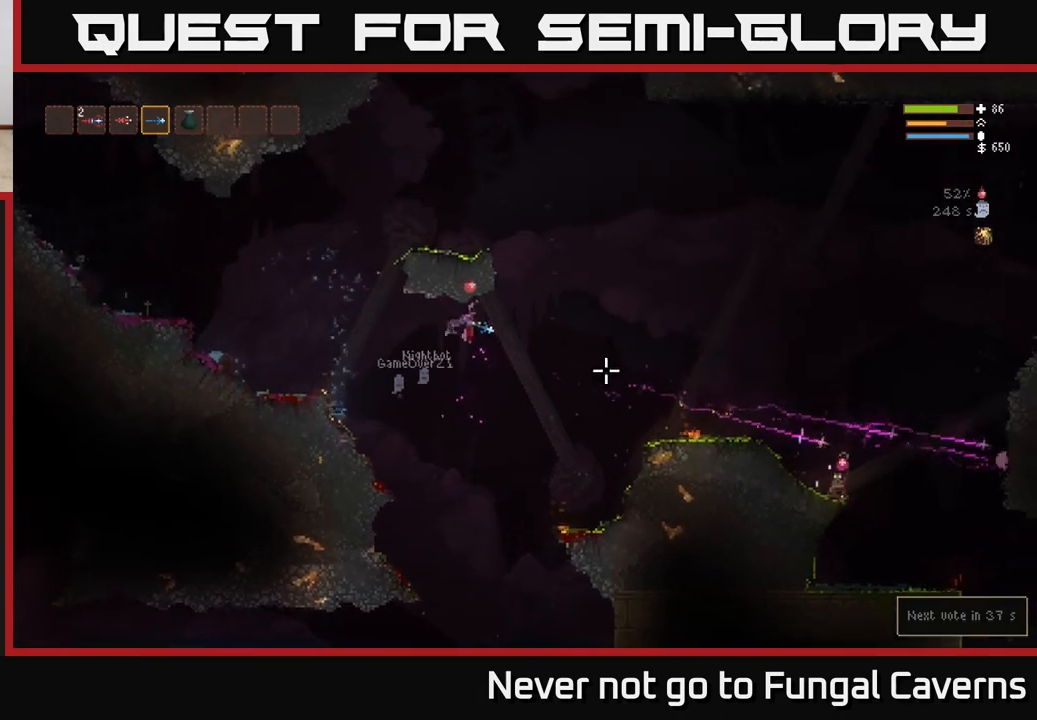
{"buttons": ["L2", "R2"], "left_stick": "right", "right_stick": "down-right", "events": [[167, "right_stick", "down-right"], [200, "L2", "down"], [267, "R2", "down"]]}